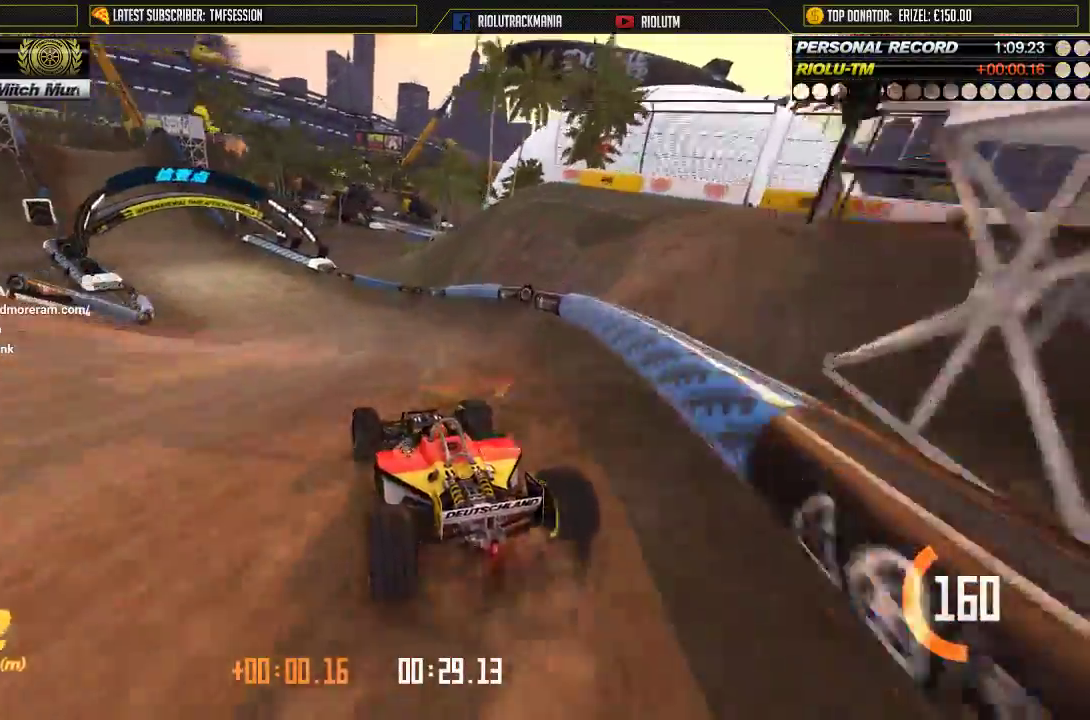
Gameplay with a controller (Xbox layout); each line is a JSON object with the inputs held at the frame after it. "events" lists button and stick changes between this image and that frame as [ms after this image, input, new state], when the widget could be followed in between. Not read: L2 L3 R2 R3 right_stick.
{"buttons": ["A"], "left_stick": "left", "events": [[250, "left_stick", "center"], [417, "left_stick", "left"]]}
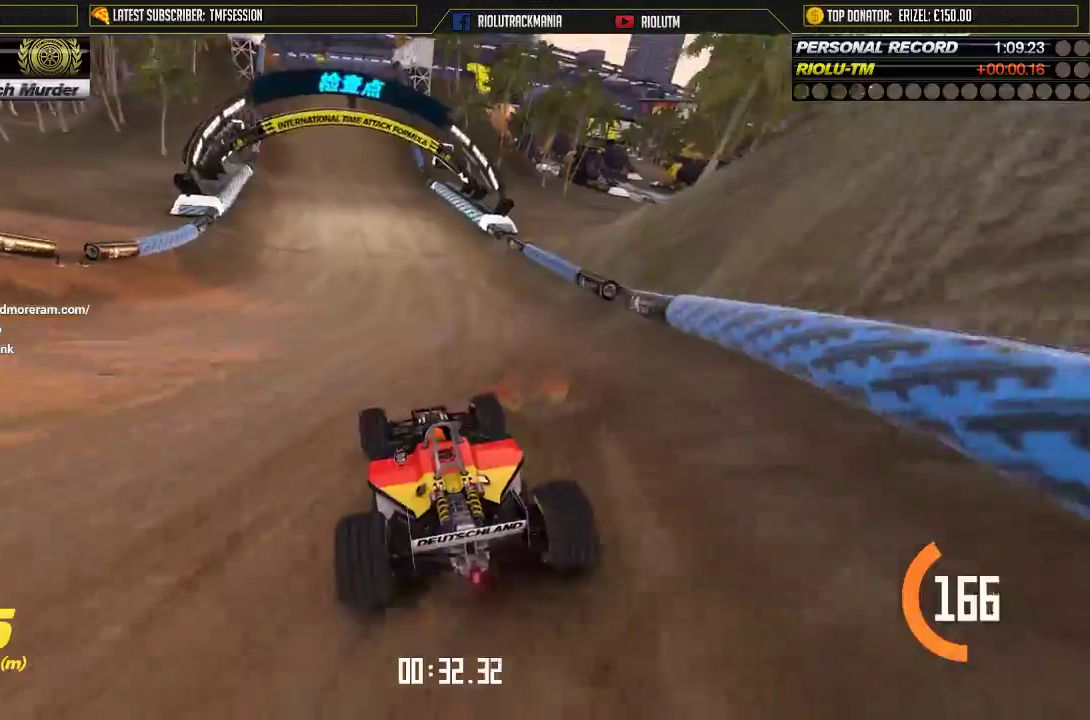
{"buttons": ["A"], "left_stick": "left", "events": [[17, "left_stick", "center"], [434, "left_stick", "left"]]}
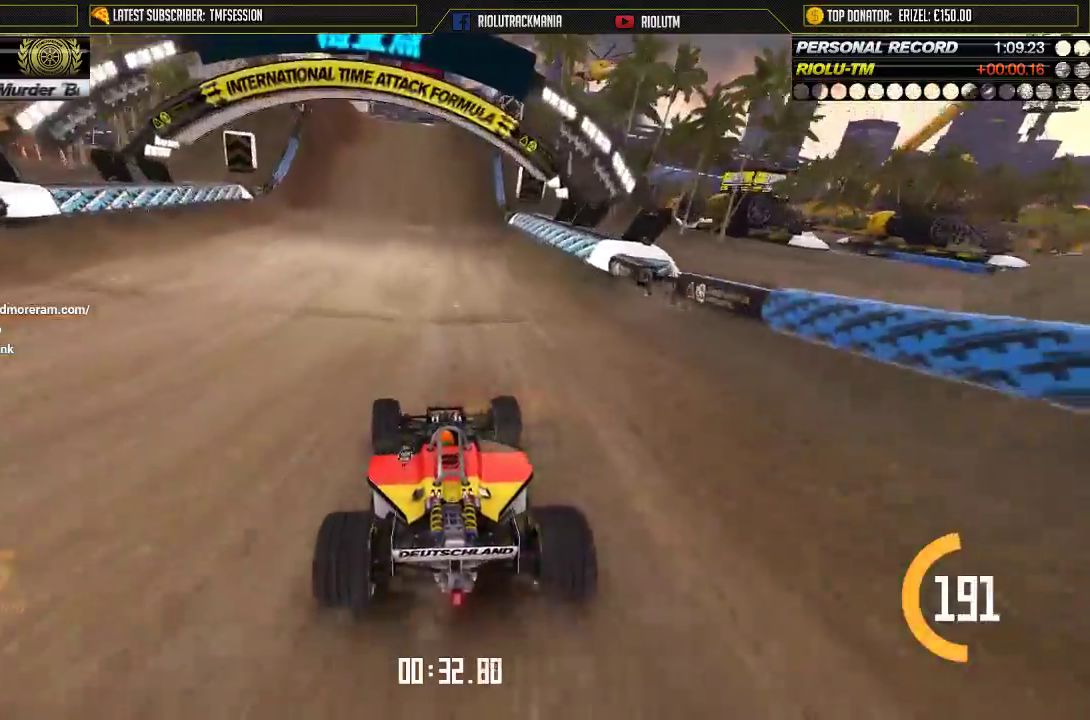
{"buttons": ["A"], "left_stick": "center", "events": [[66, "left_stick", "center"]]}
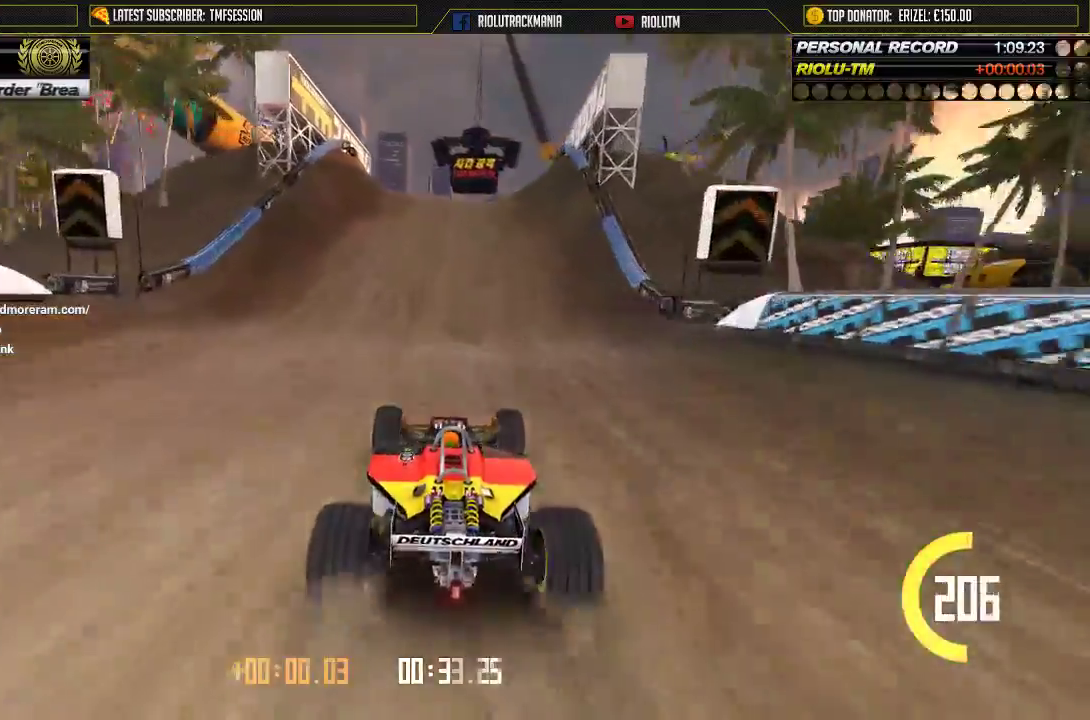
{"buttons": ["A"], "left_stick": "center", "events": []}
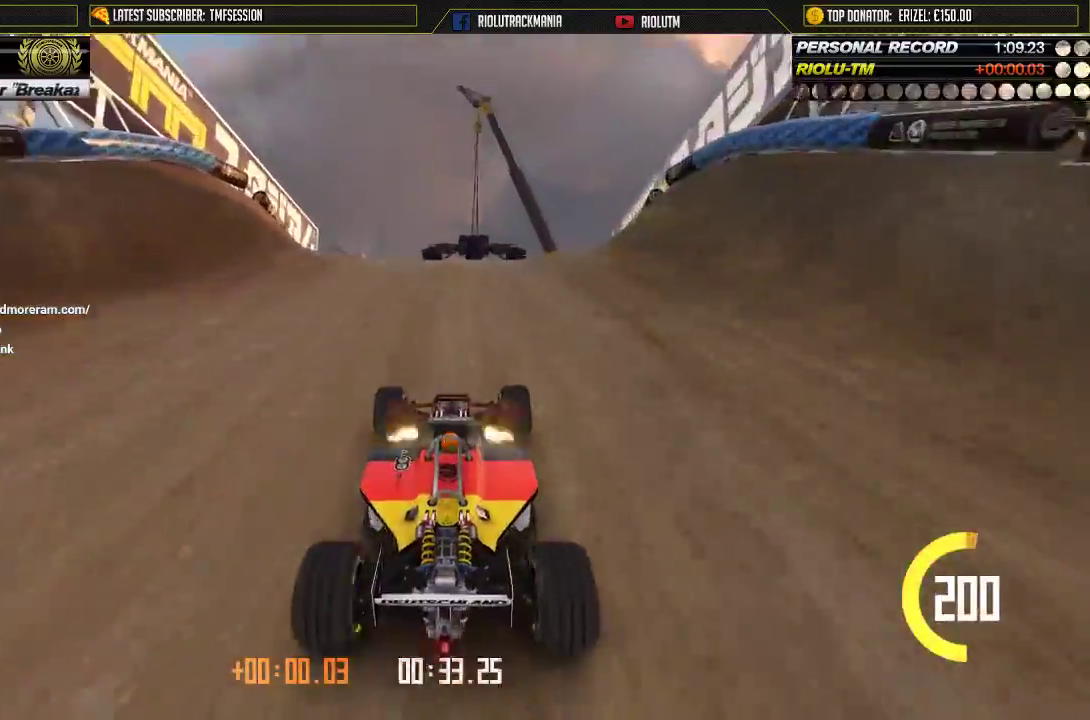
{"buttons": ["A"], "left_stick": "center", "events": [[50, "A", "up"], [300, "A", "down"]]}
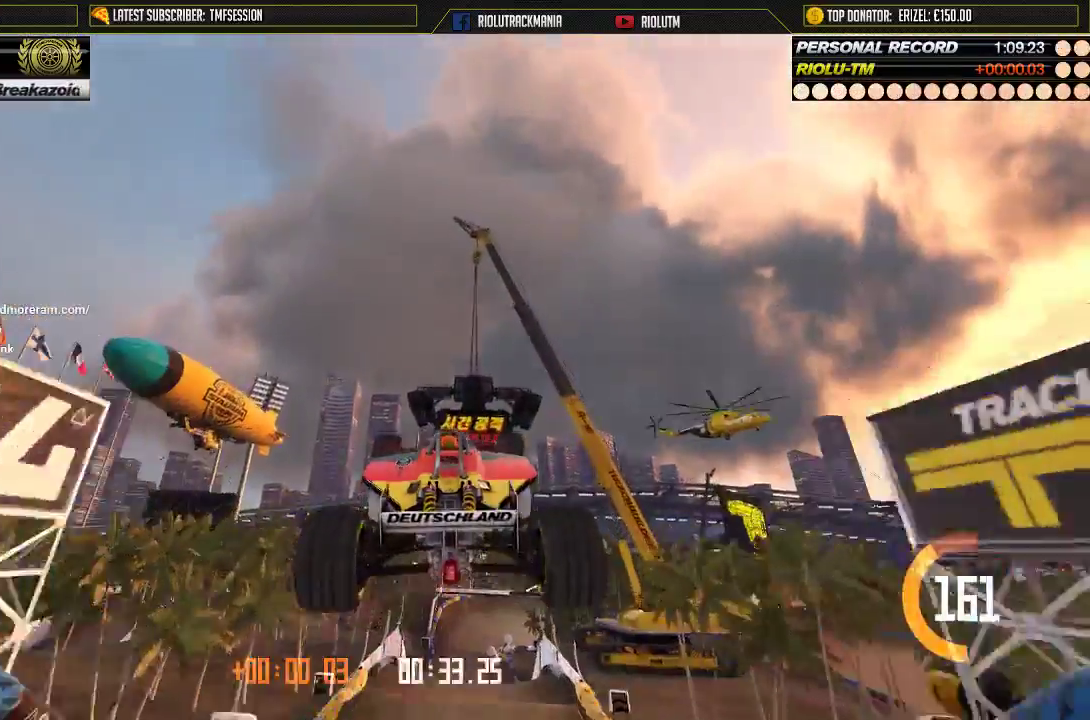
{"buttons": ["A"], "left_stick": "center", "events": []}
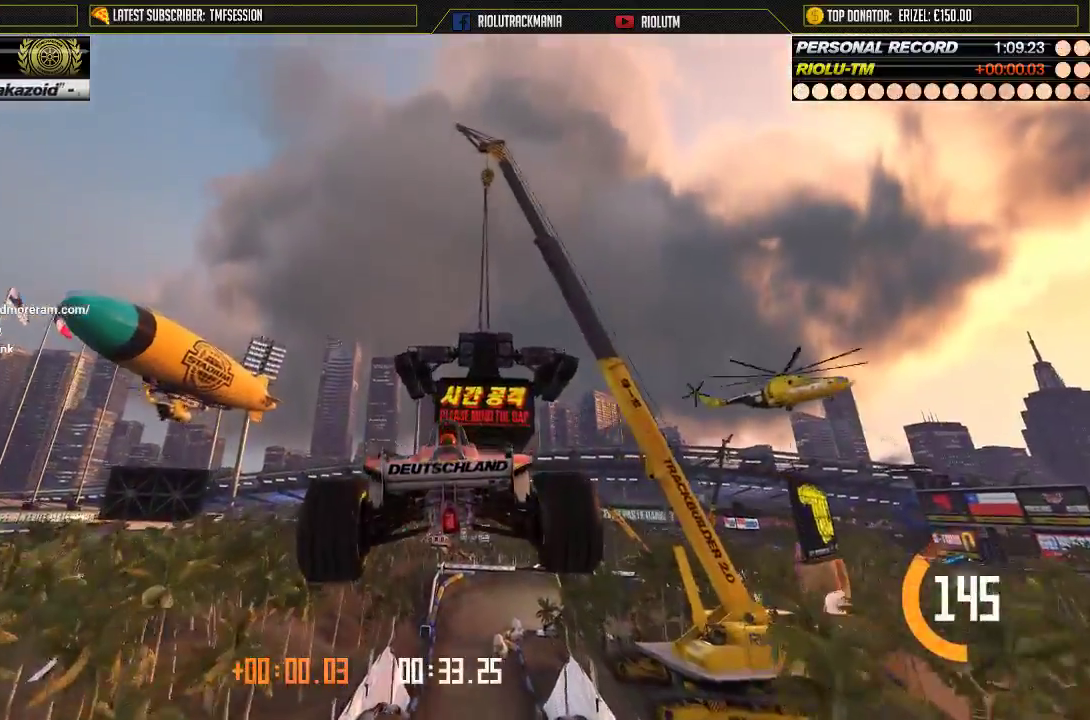
{"buttons": ["A"], "left_stick": "center", "events": []}
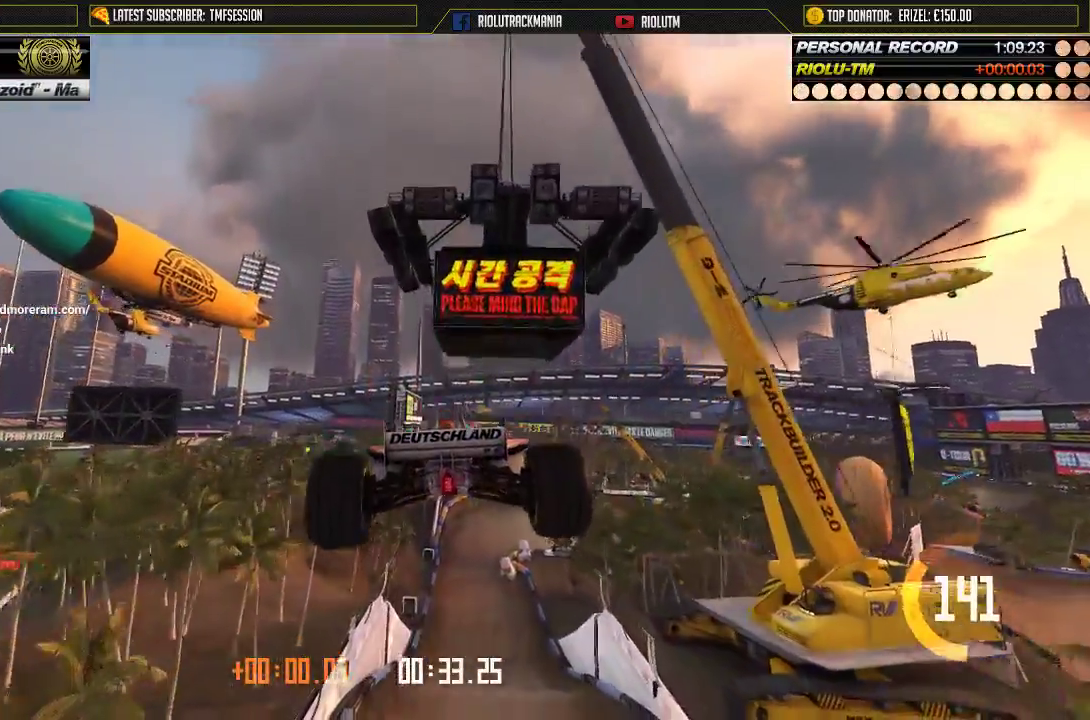
{"buttons": ["A"], "left_stick": "center", "events": []}
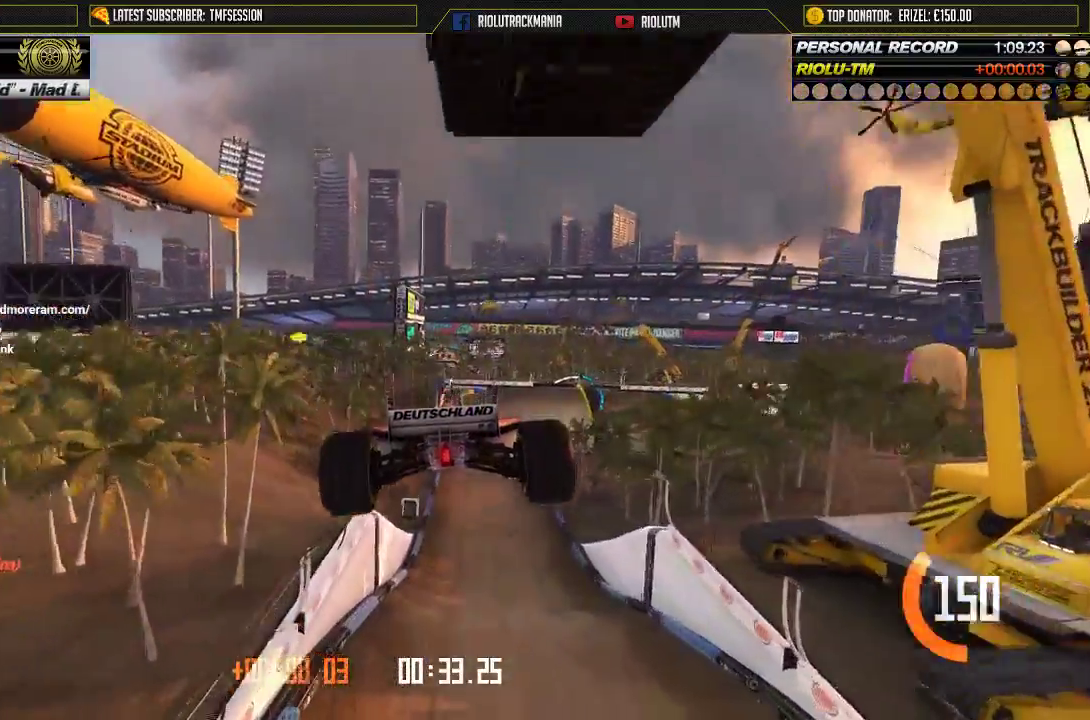
{"buttons": ["A"], "left_stick": "center", "events": []}
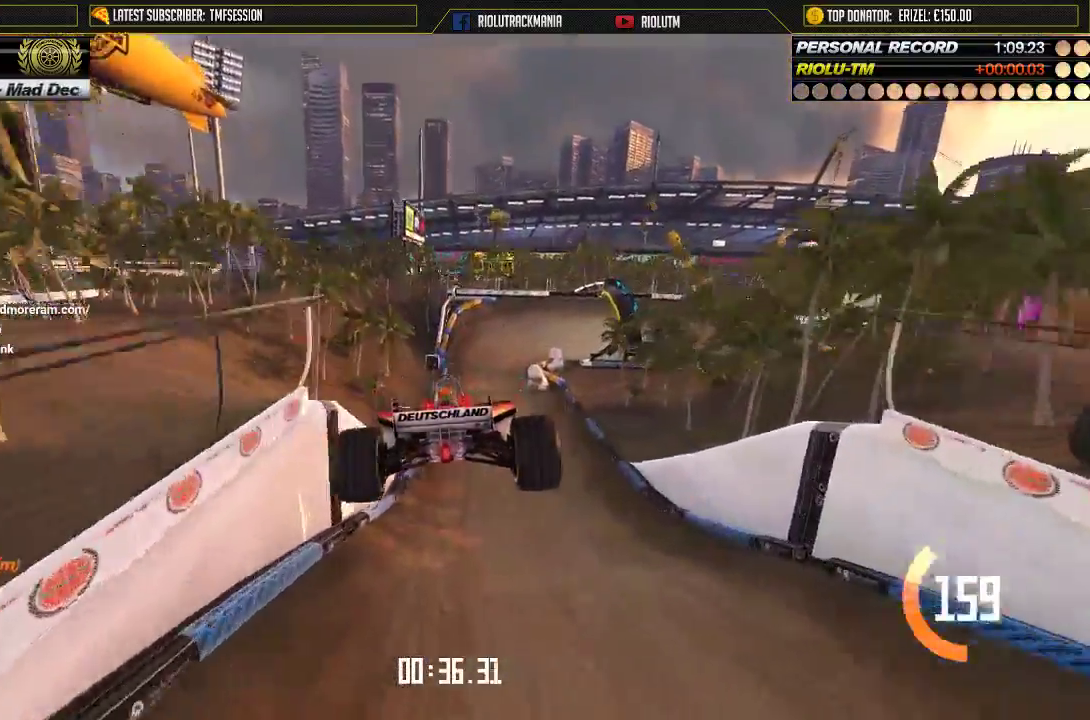
{"buttons": ["A"], "left_stick": "center", "events": []}
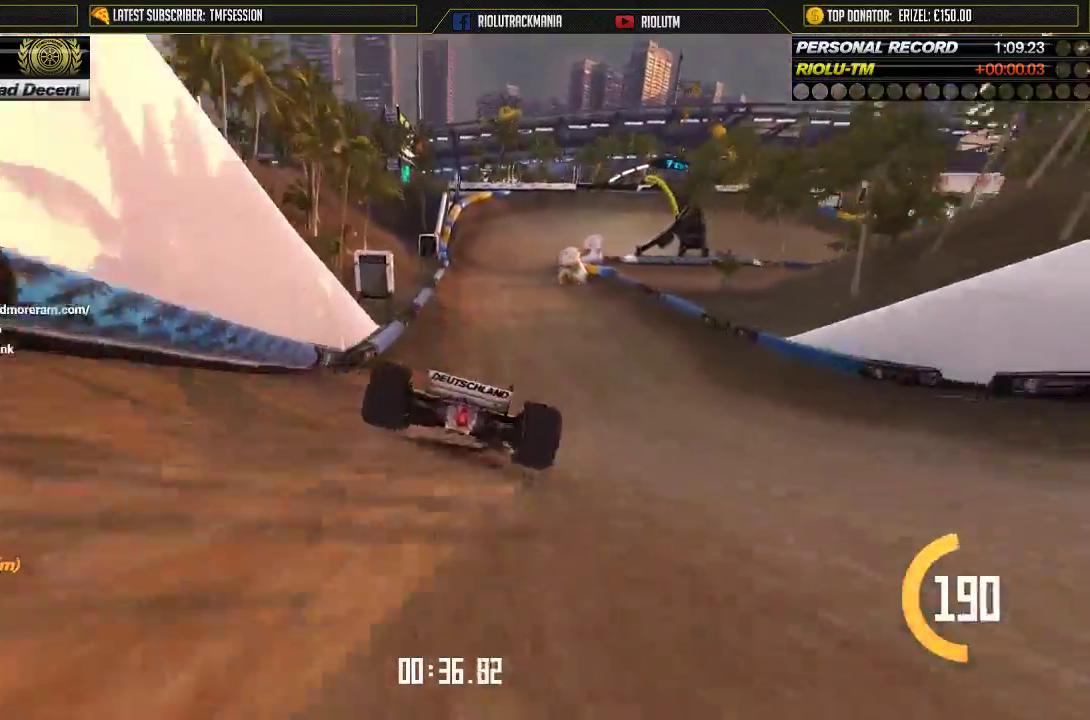
{"buttons": ["A"], "left_stick": "right", "events": [[367, "left_stick", "right"]]}
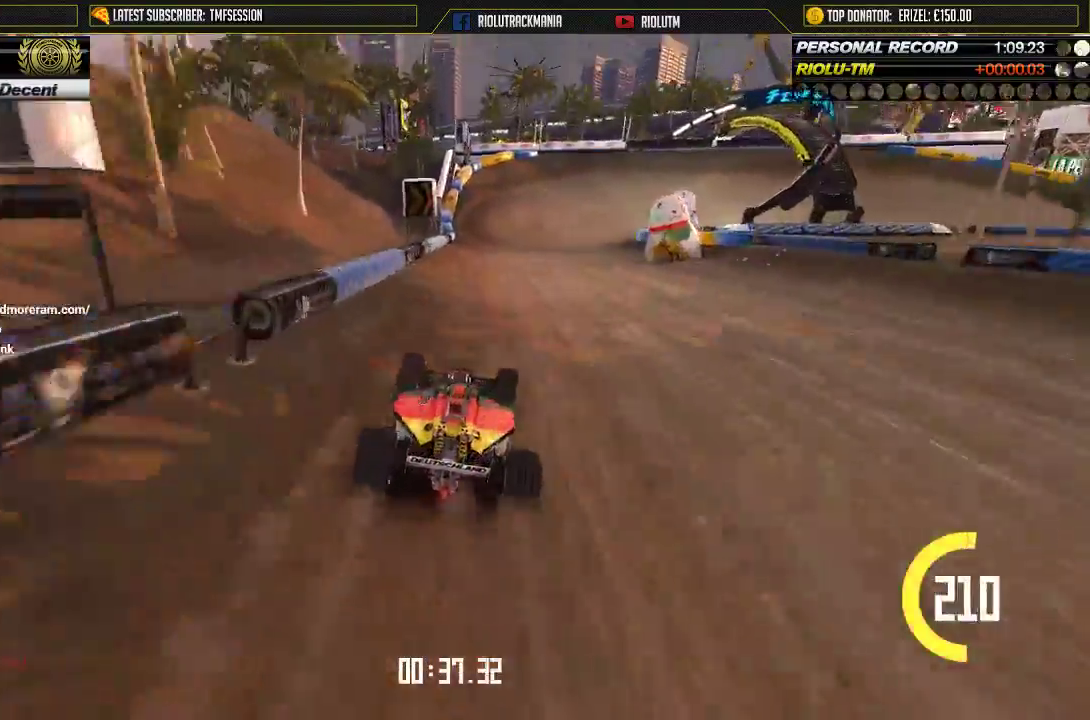
{"buttons": ["A"], "left_stick": "right", "events": [[17, "left_stick", "center"], [84, "A", "up"], [200, "A", "down"], [200, "left_stick", "right"], [334, "left_stick", "center"], [384, "left_stick", "right"]]}
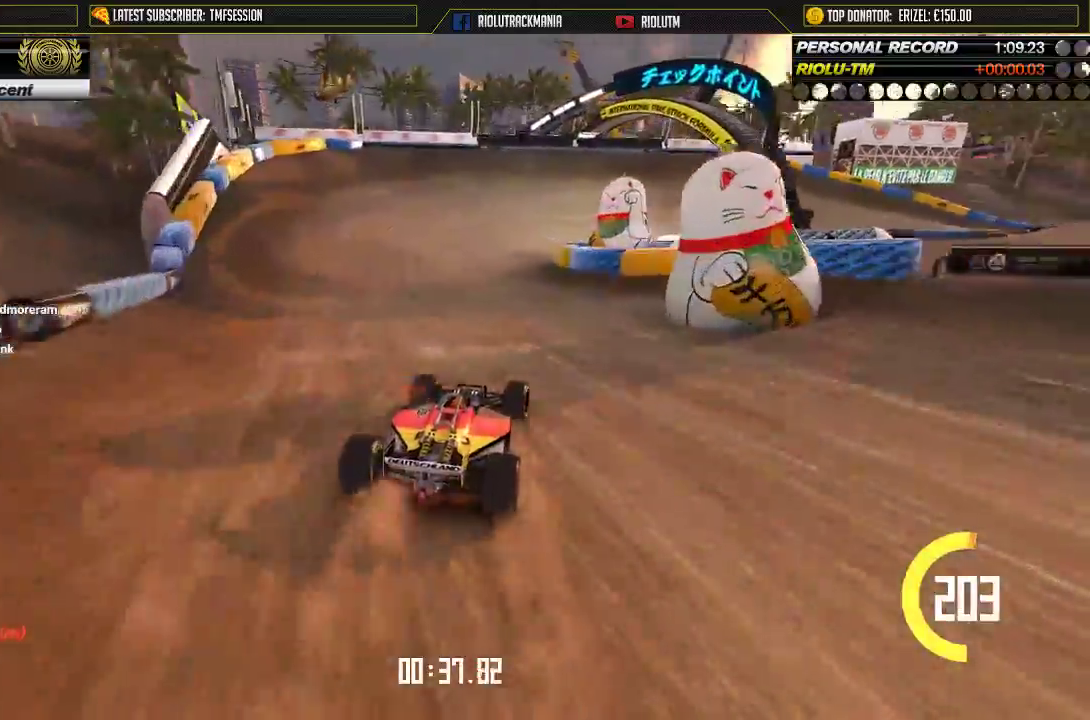
{"buttons": ["A"], "left_stick": "right", "events": []}
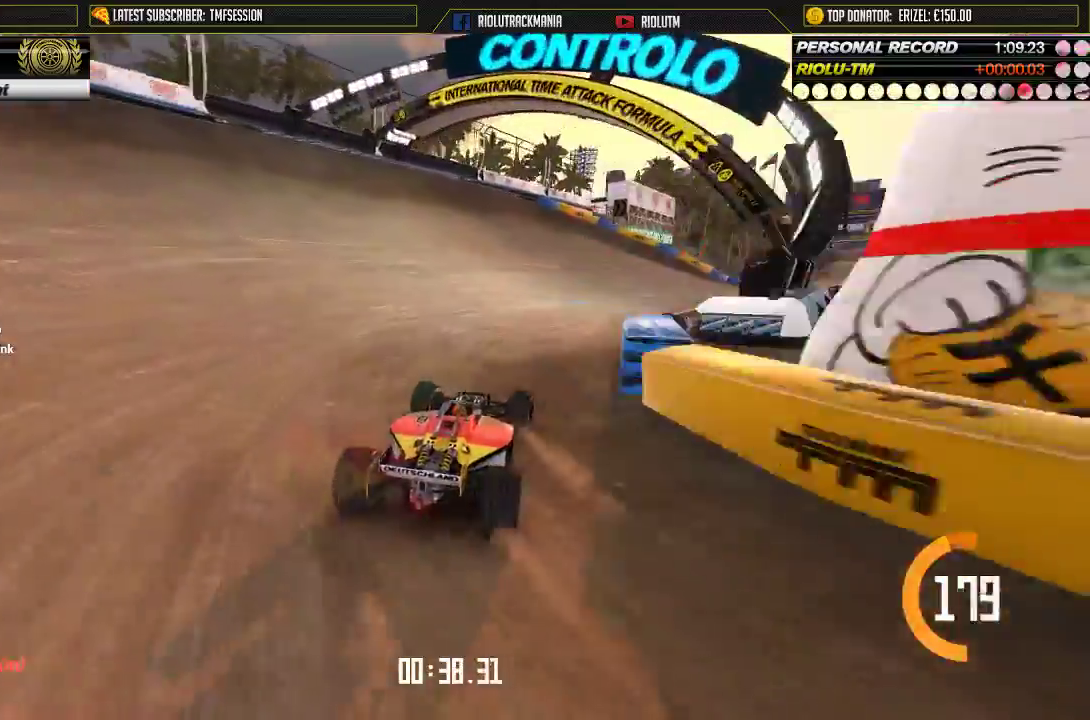
{"buttons": ["A"], "left_stick": "center", "events": [[67, "left_stick", "center"], [234, "left_stick", "right"], [367, "left_stick", "down-right"], [417, "left_stick", "center"]]}
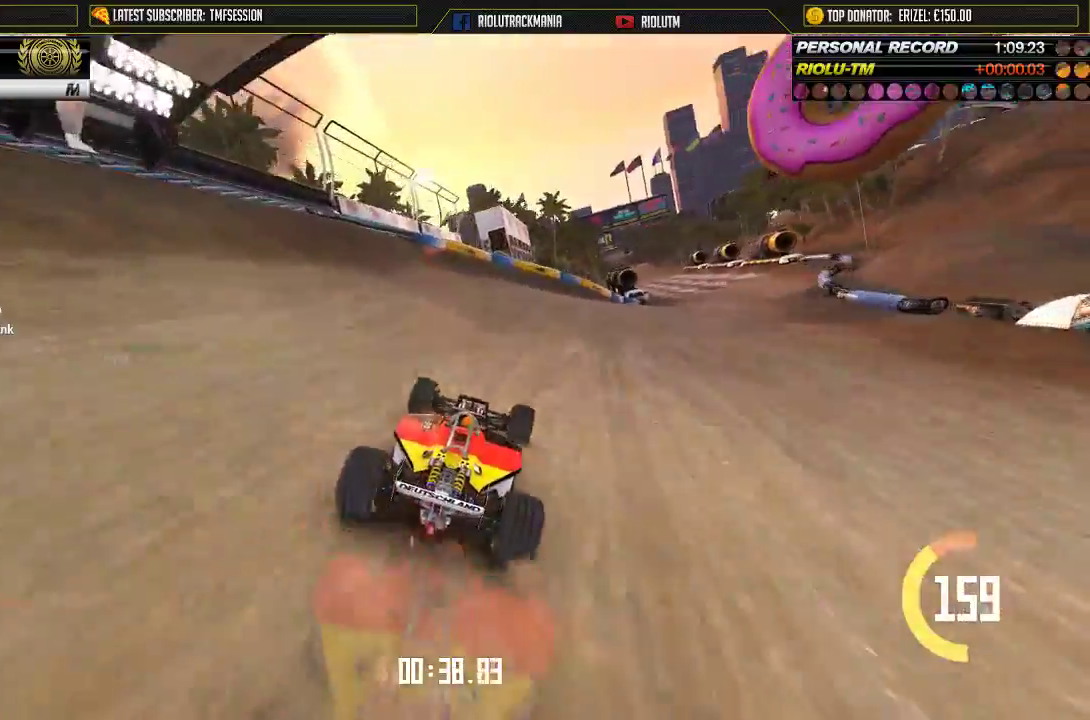
{"buttons": ["A"], "left_stick": "right", "events": [[50, "left_stick", "right"], [233, "left_stick", "center"], [400, "left_stick", "right"]]}
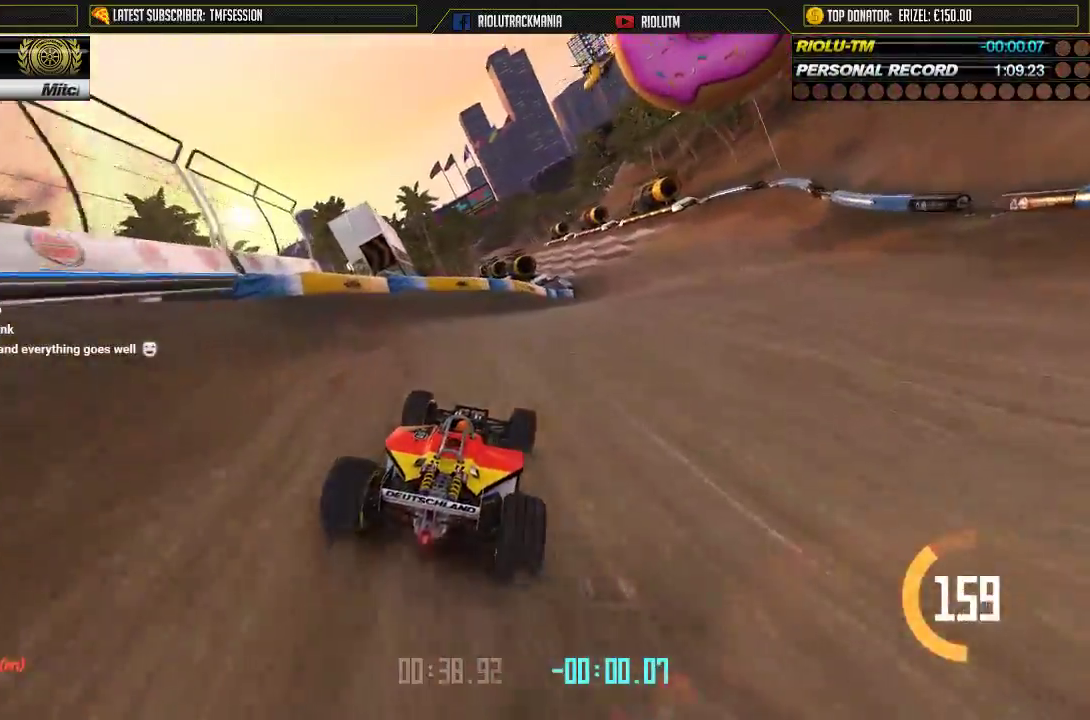
{"buttons": ["A"], "left_stick": "right", "events": [[50, "left_stick", "center"], [200, "left_stick", "right"], [300, "left_stick", "center"], [451, "left_stick", "right"]]}
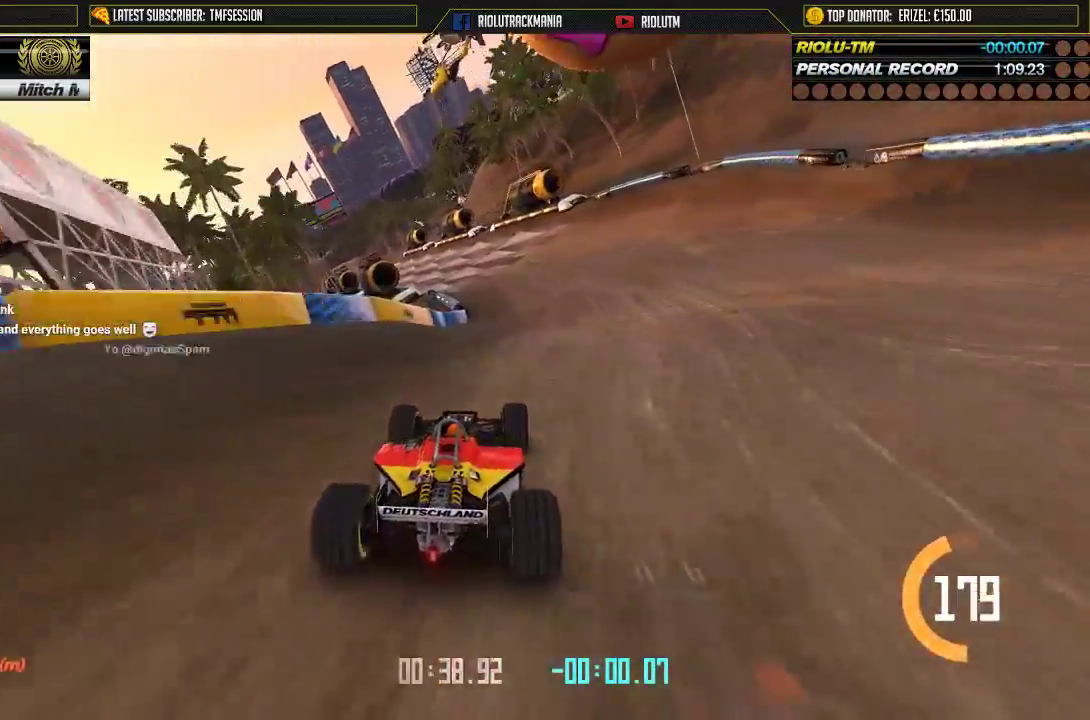
{"buttons": ["A"], "left_stick": "center", "events": [[16, "left_stick", "center"], [267, "left_stick", "left"], [433, "left_stick", "center"]]}
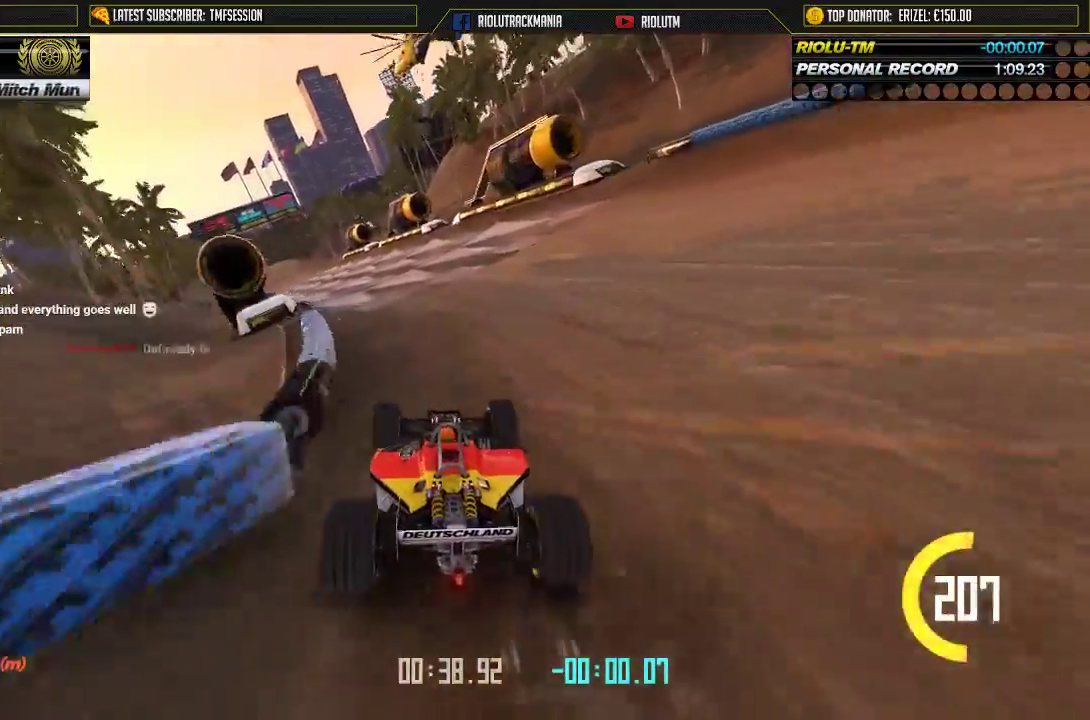
{"buttons": ["A"], "left_stick": "left", "events": [[351, "left_stick", "left"]]}
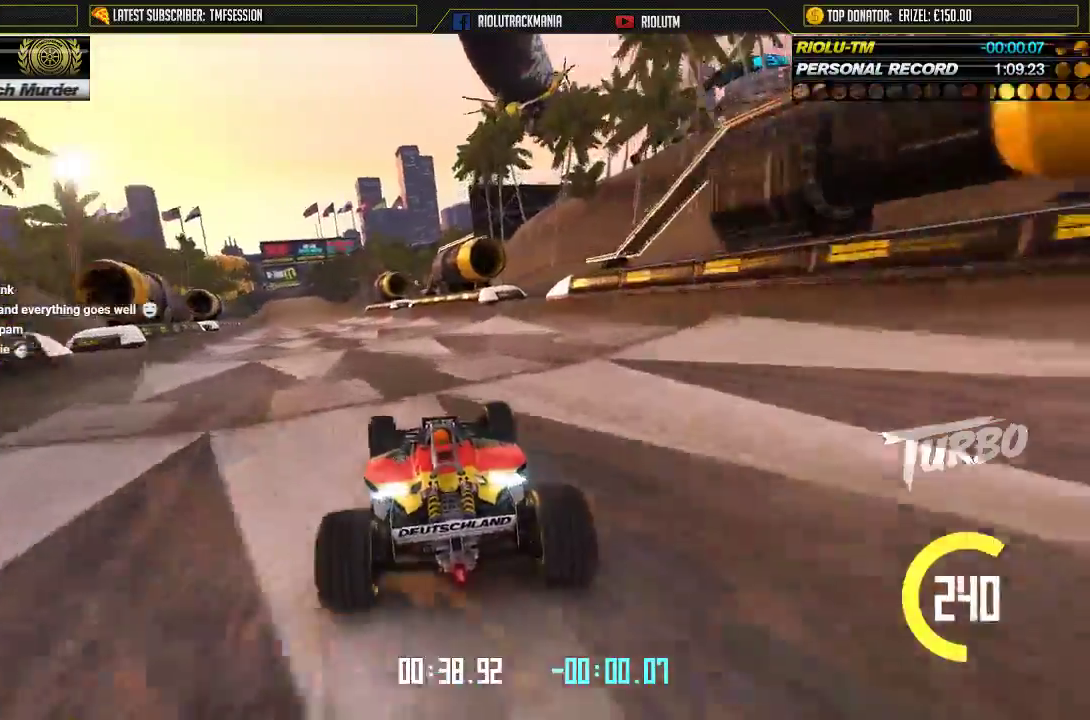
{"buttons": ["A"], "left_stick": "center", "events": [[183, "left_stick", "center"]]}
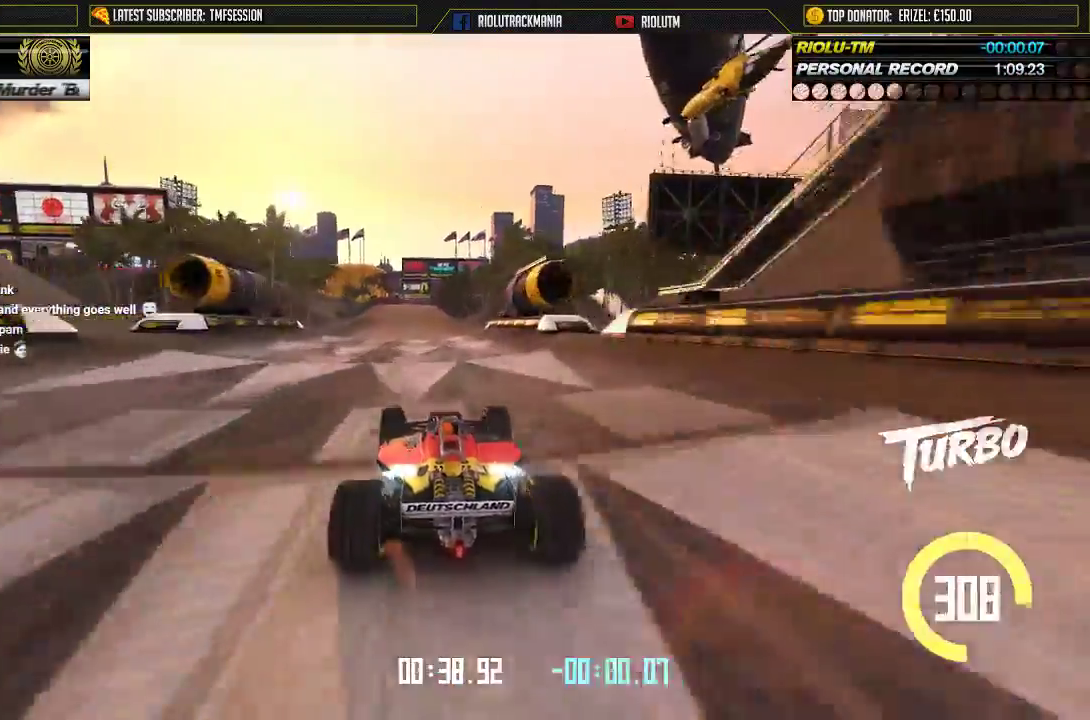
{"buttons": ["A"], "left_stick": "center", "events": []}
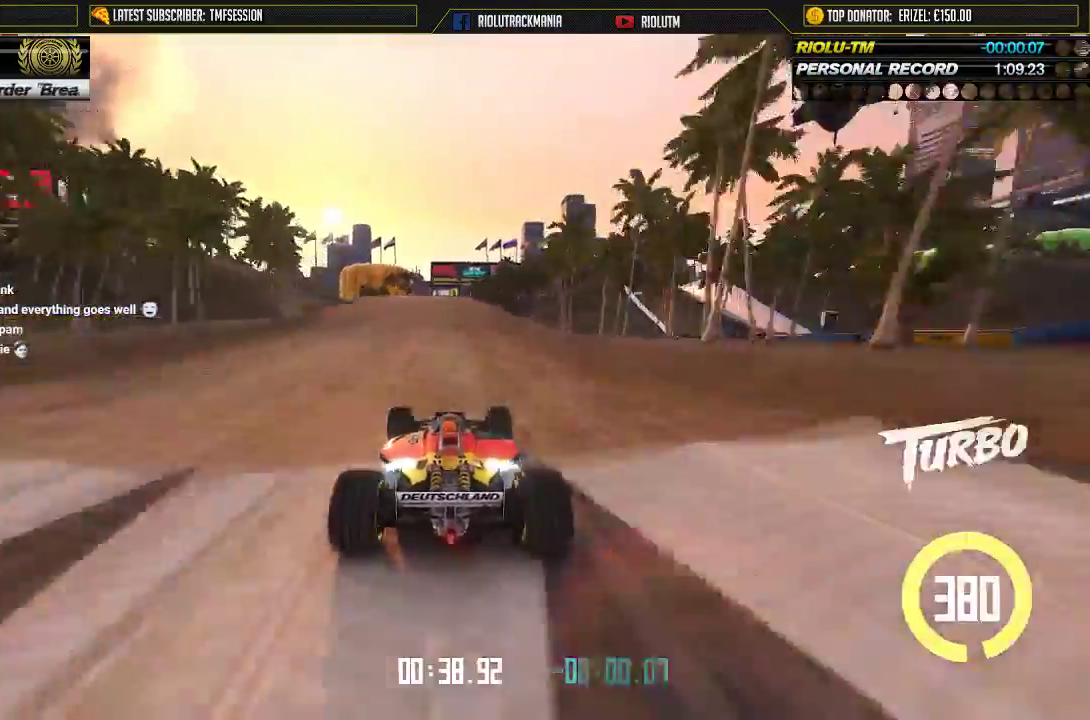
{"buttons": ["A"], "left_stick": "center", "events": []}
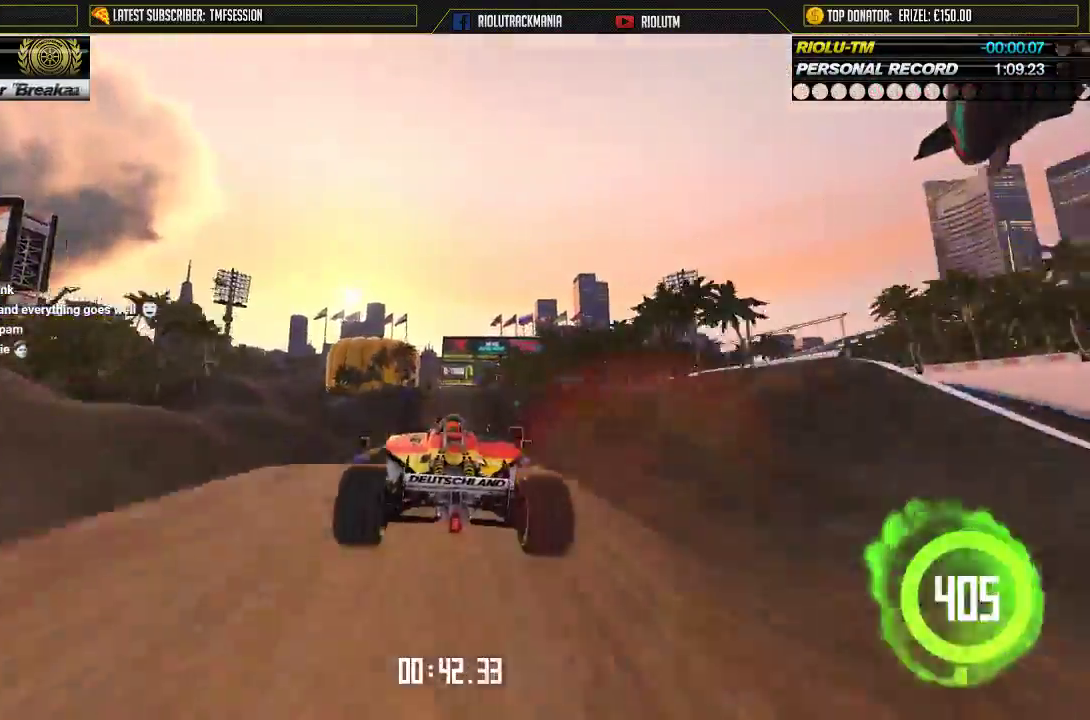
{"buttons": ["A"], "left_stick": "down-right", "events": [[451, "left_stick", "down-right"]]}
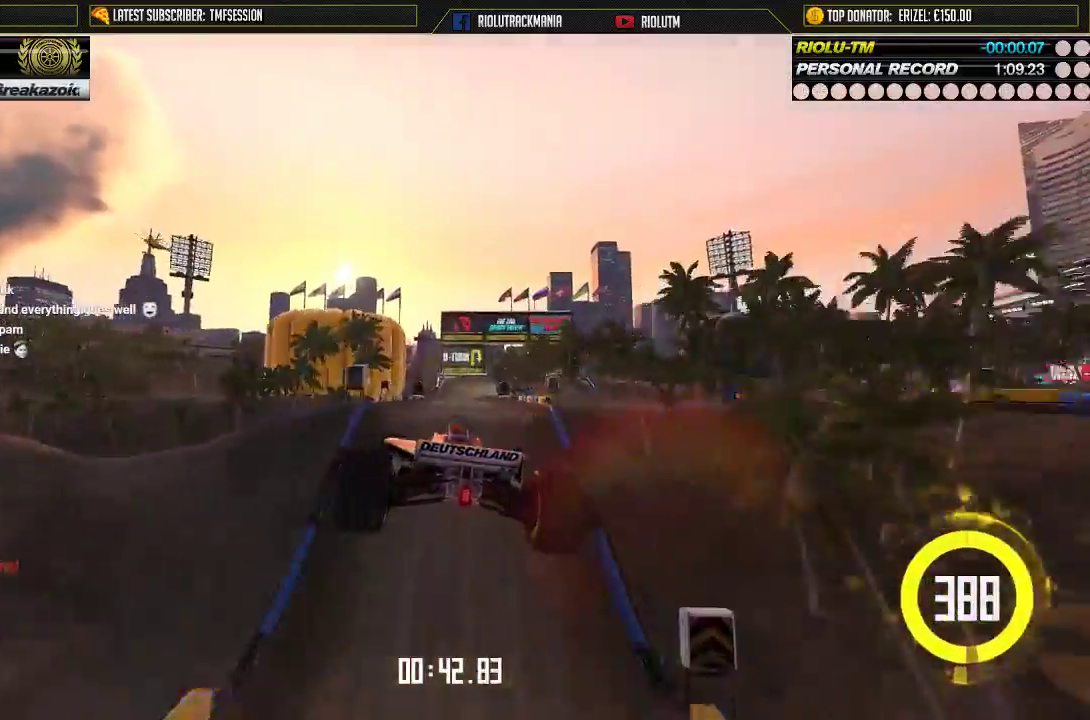
{"buttons": ["A"], "left_stick": "right", "events": [[217, "left_stick", "right"]]}
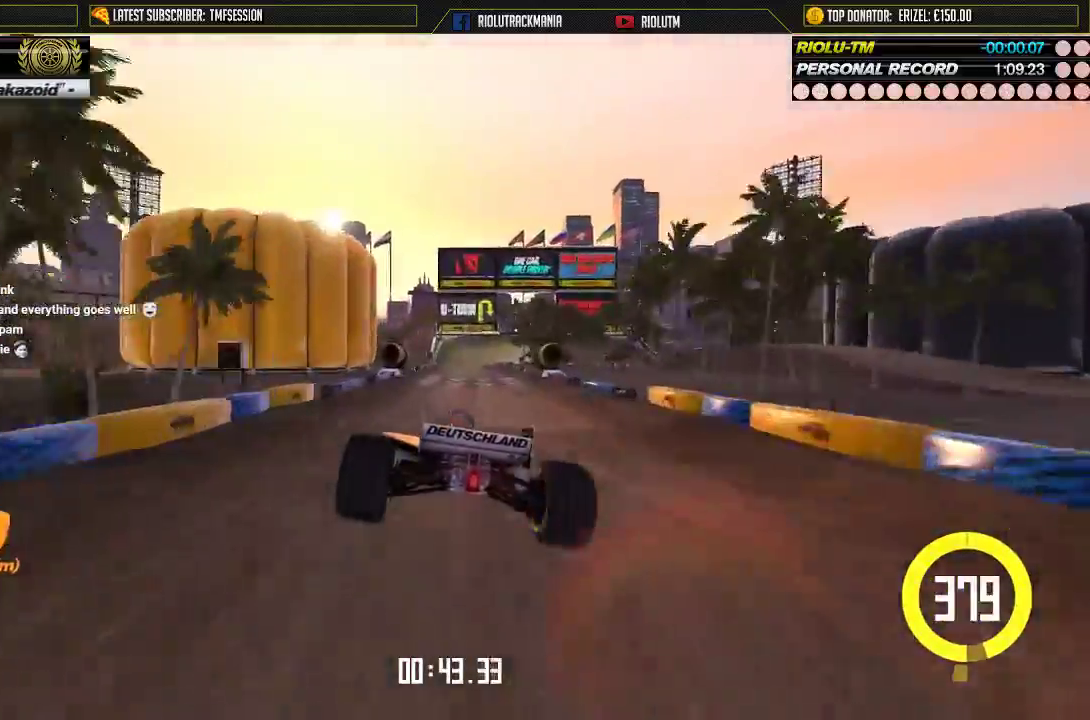
{"buttons": ["A"], "left_stick": "right"}
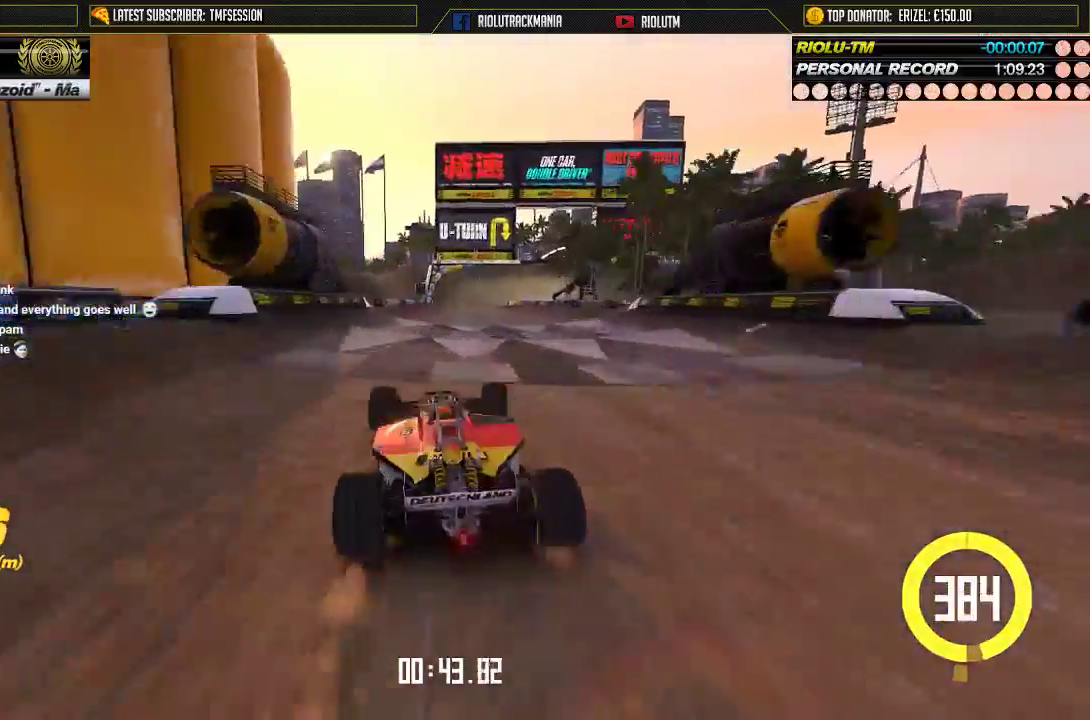
{"buttons": ["A", "X"], "left_stick": "right", "events": [[133, "X", "down"]]}